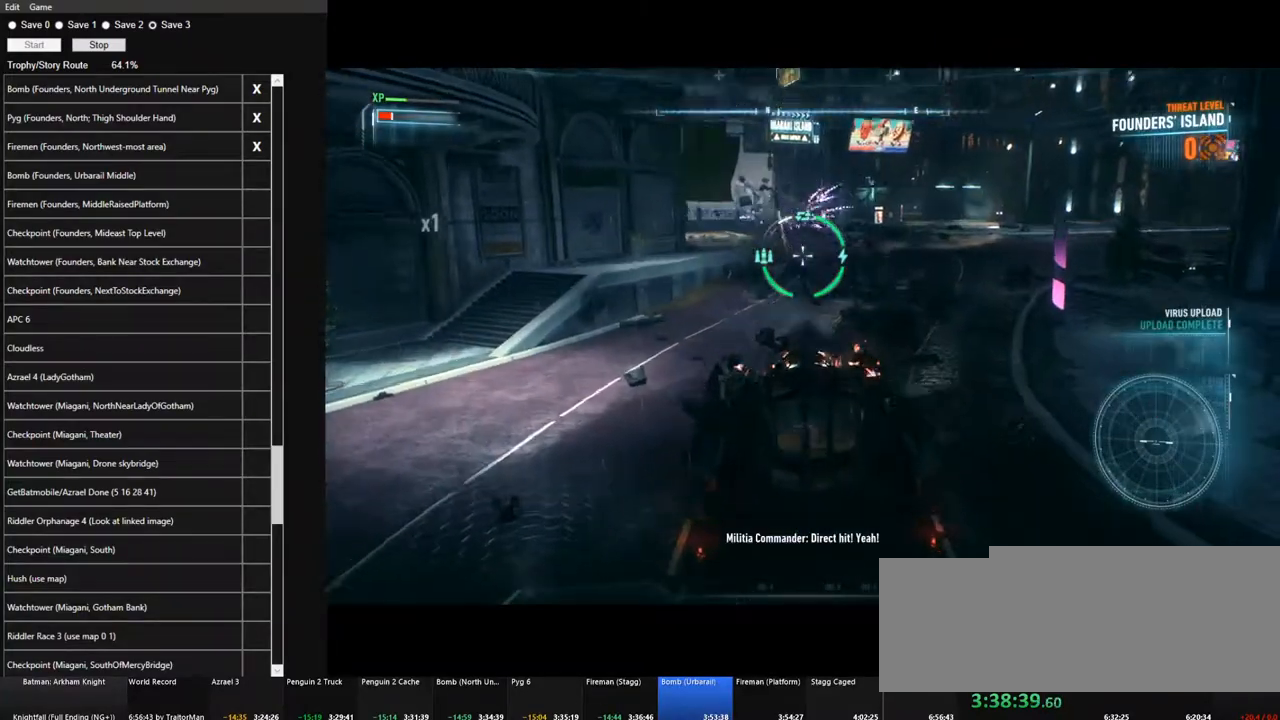
Gameplay with keyboard and mouse; each line is a JSON object with the keys and mouse buttons held at the frame after it. "events" lists presses ("down") and releases ("up") of "1", "2", "3", "4", "5", "a", "alt", "c", "caps_lock", "ctrl", "d", "e", "f", "g", "q", "r", "s", "shift", "space", "t", "tab", "v", "w", "x", "z", "mouse_left", "mouse_wheel" and "mouse_right" between this image and that frame as [ms after this image, input, new state], when the widget could be followed in between. "mouse_left", "mouse_wheel", "mouse_right" = the "left", "wheel", "right" buttons of the "mouse" list. No other keys are recorded. "wheel" means that the mouse wheel is clicked or scrolled. "mouse_move" is the direction in which the mouse moves at that frame (one of eight, or "still"), when it could be read.
{"keys": ["d", "s"], "mouse": ["right"], "mouse_move": "still", "events": [[384, "d", "down"]]}
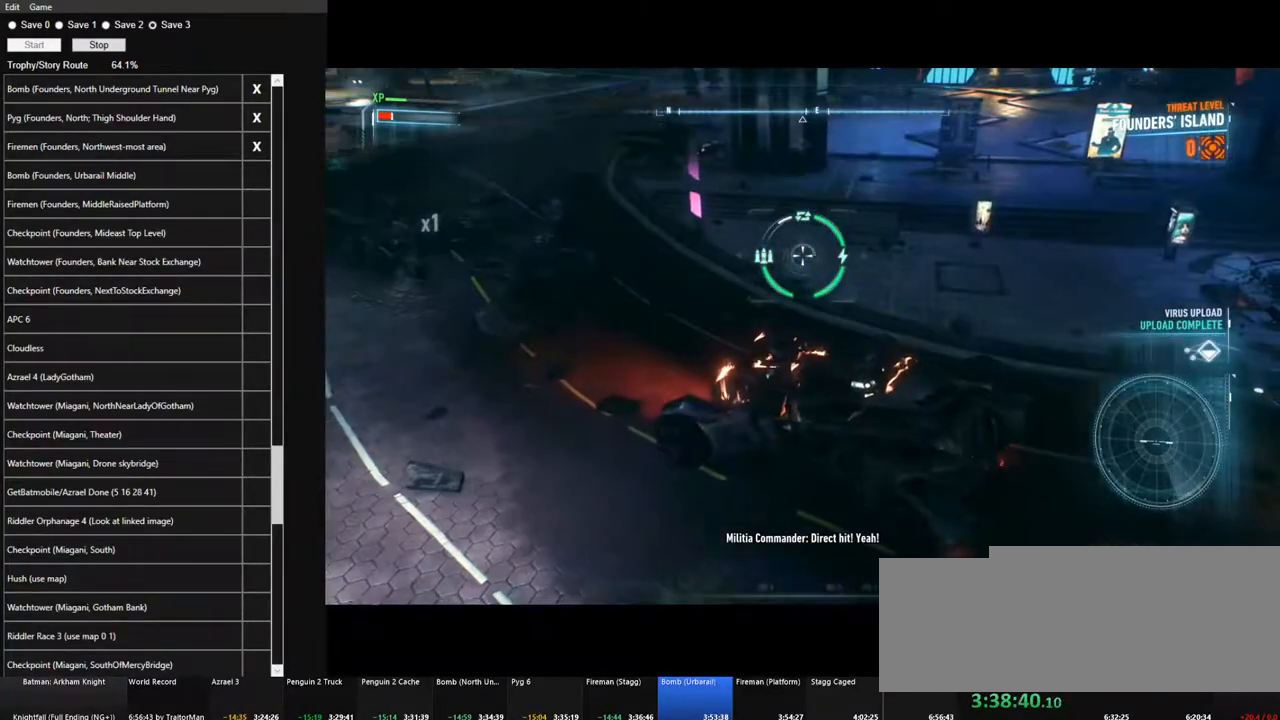
{"keys": ["d", "w"], "mouse": ["right"], "mouse_move": "up-right", "events": [[217, "s", "up"], [500, "w", "down"]]}
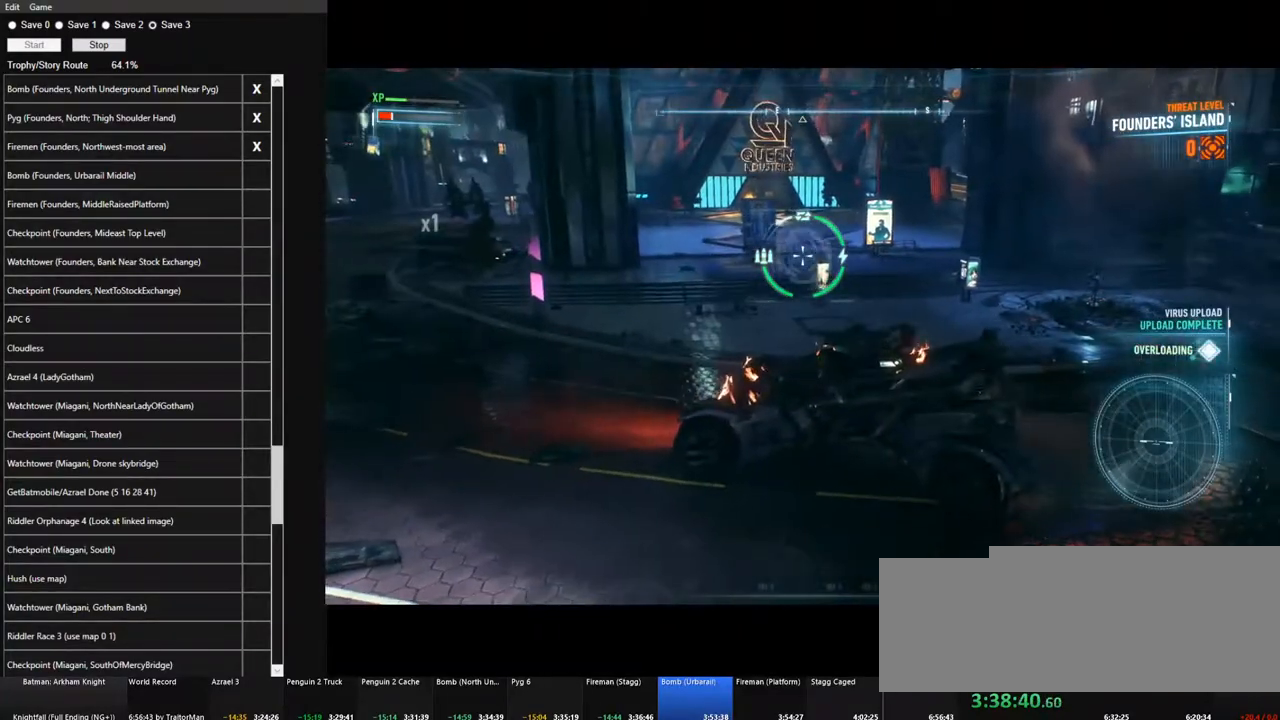
{"keys": ["d", "w"], "mouse": ["right"], "mouse_move": "right", "events": []}
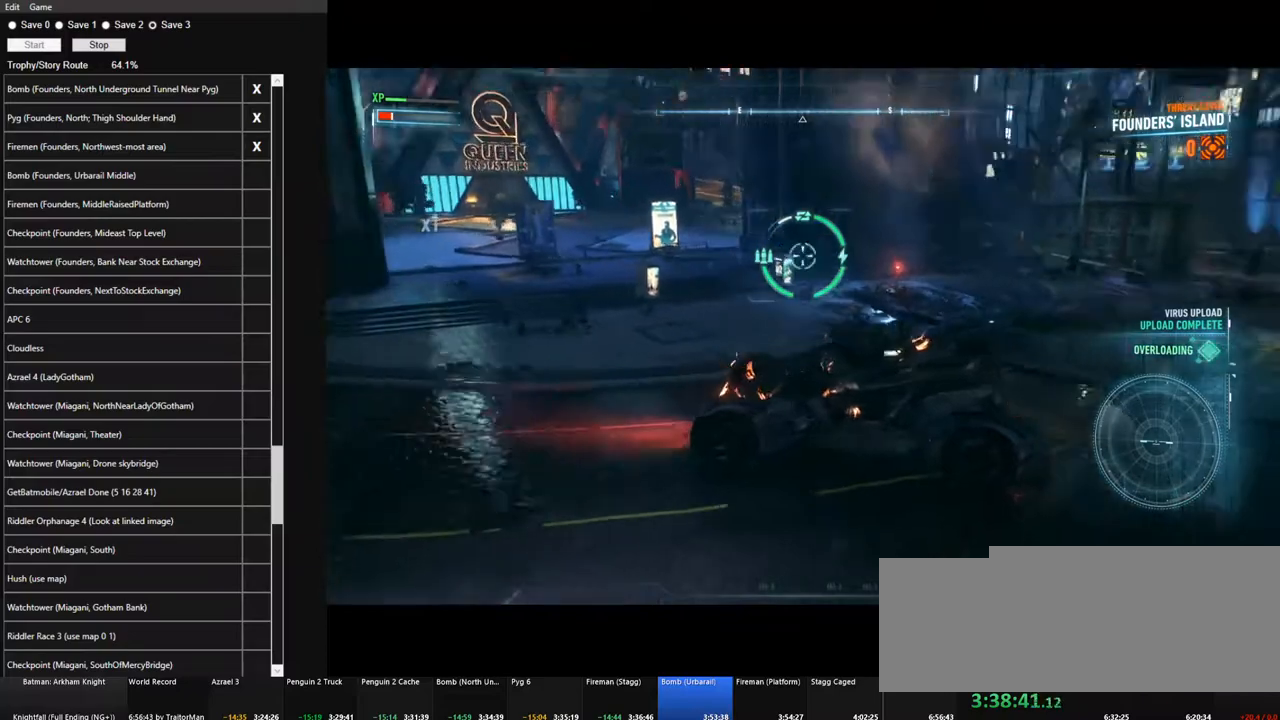
{"keys": ["d", "w"], "mouse": ["right"], "mouse_move": "still", "events": [[67, "w", "up"], [100, "w", "down"]]}
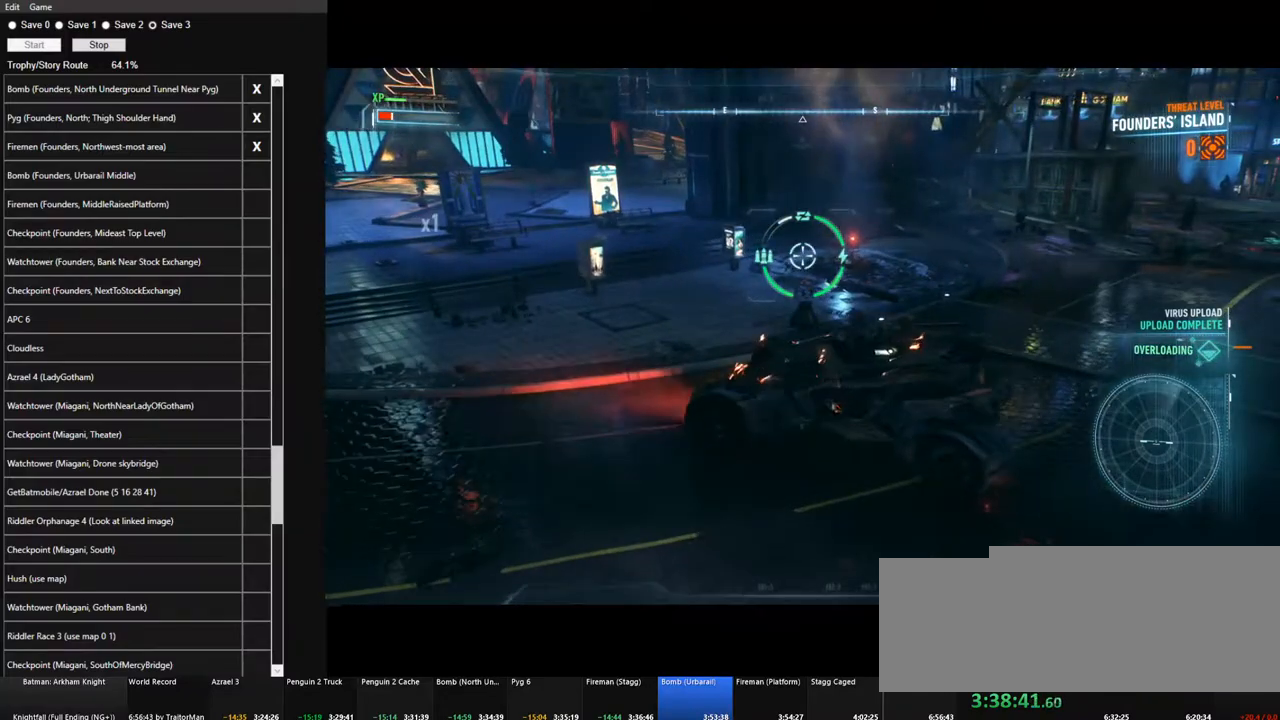
{"keys": ["d", "w"], "mouse": ["right"], "mouse_move": "still", "events": []}
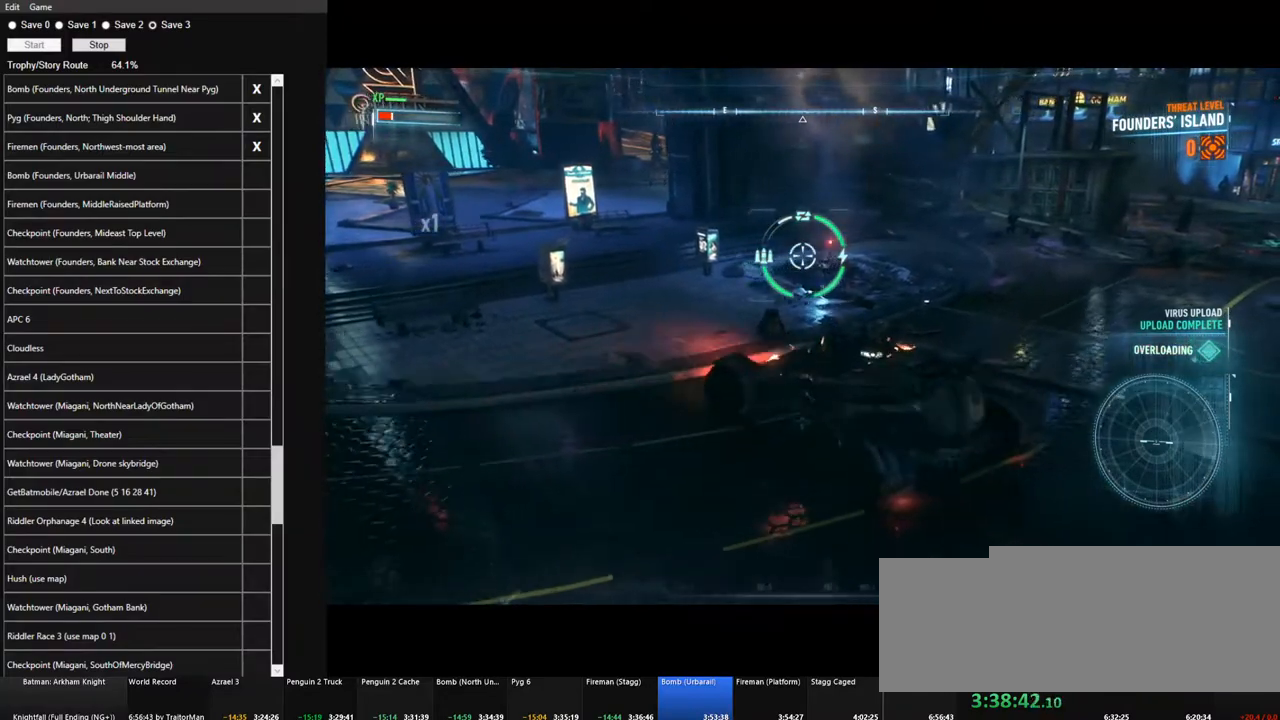
{"keys": ["d", "w"], "mouse": ["right"], "mouse_move": "left", "events": []}
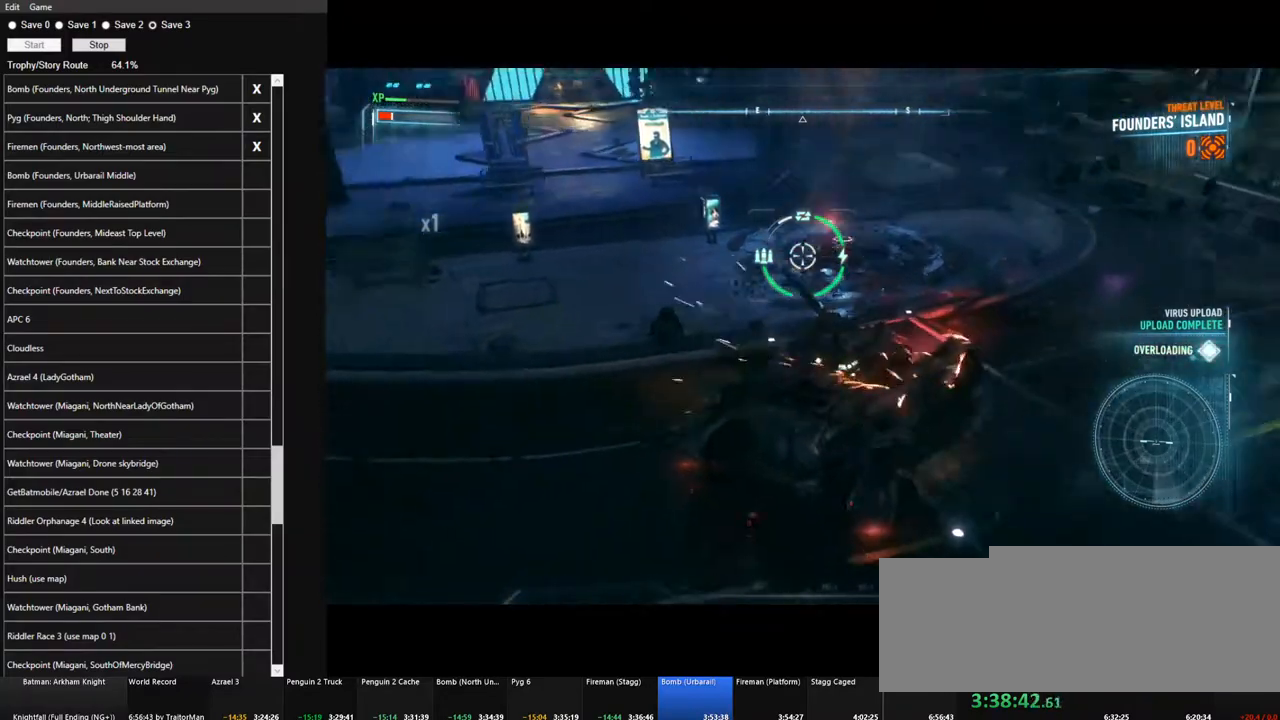
{"keys": ["d", "w"], "mouse": ["right"], "mouse_move": "left", "events": [[250, "space", "down"], [434, "space", "up"]]}
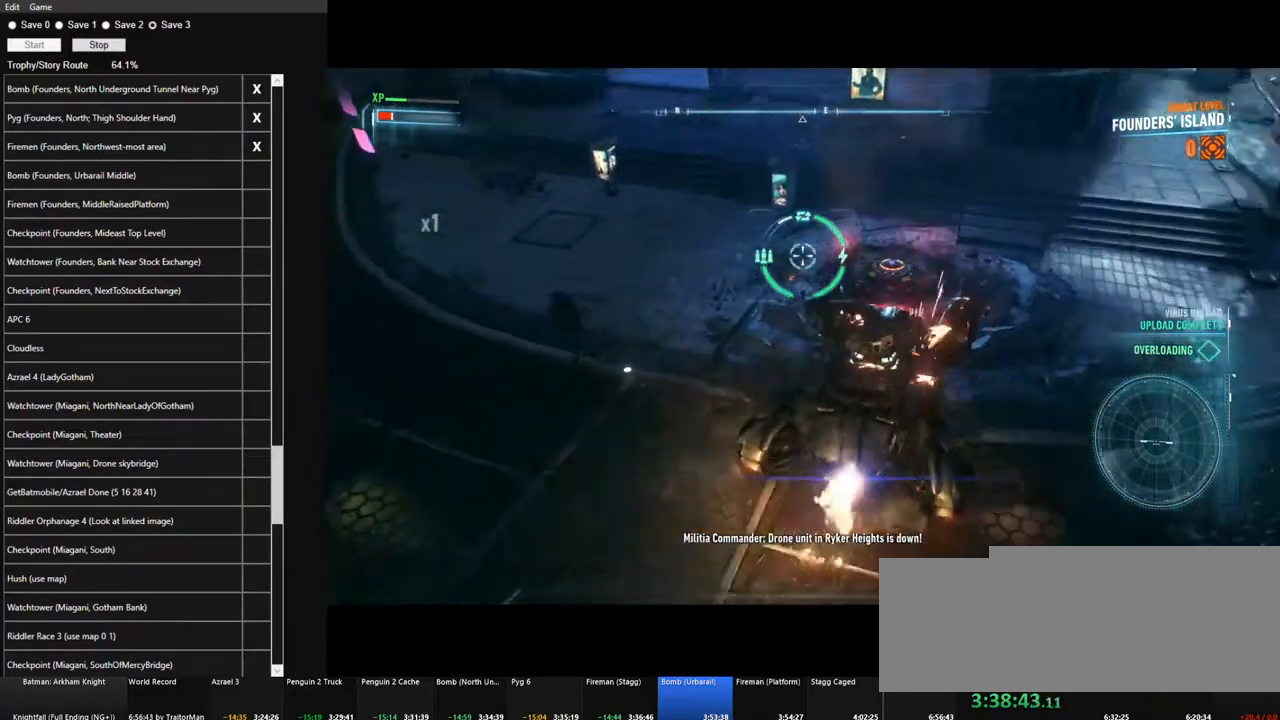
{"keys": ["d", "s"], "mouse": ["right"], "mouse_move": "left", "events": [[117, "w", "up"], [350, "s", "down"]]}
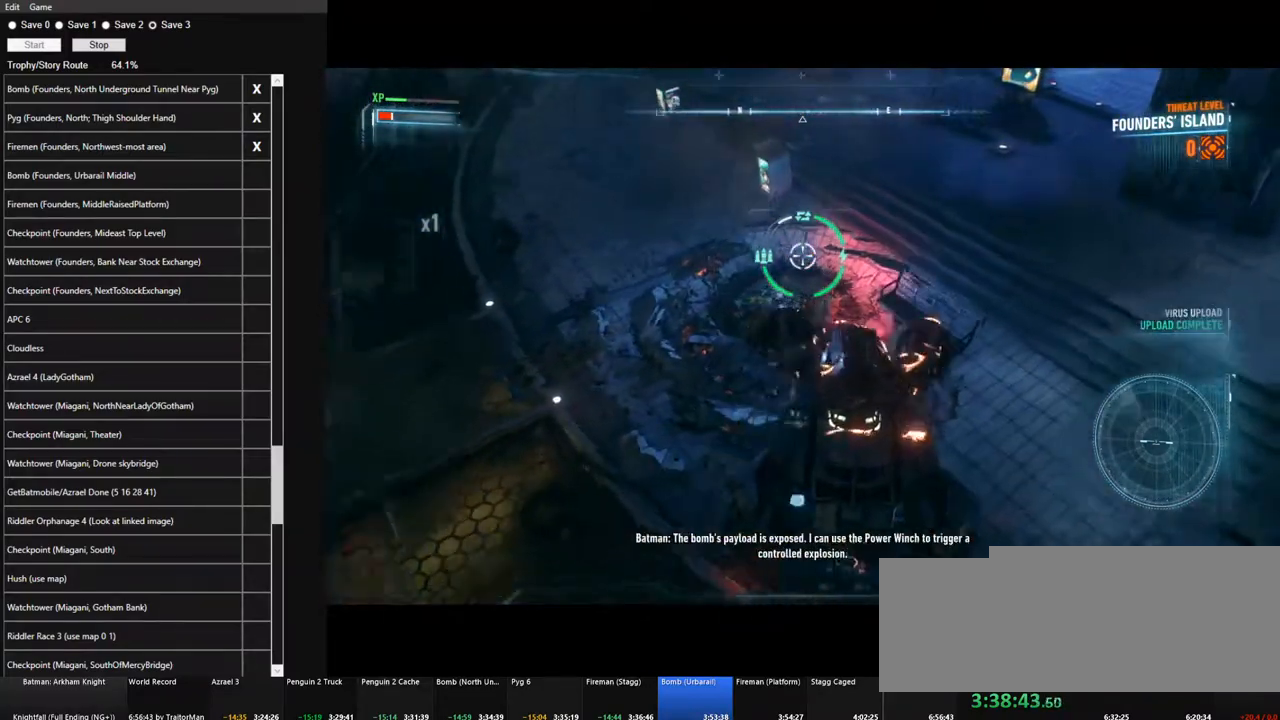
{"keys": ["s"], "mouse": ["right"], "mouse_move": "up-left", "events": [[234, "d", "up"]]}
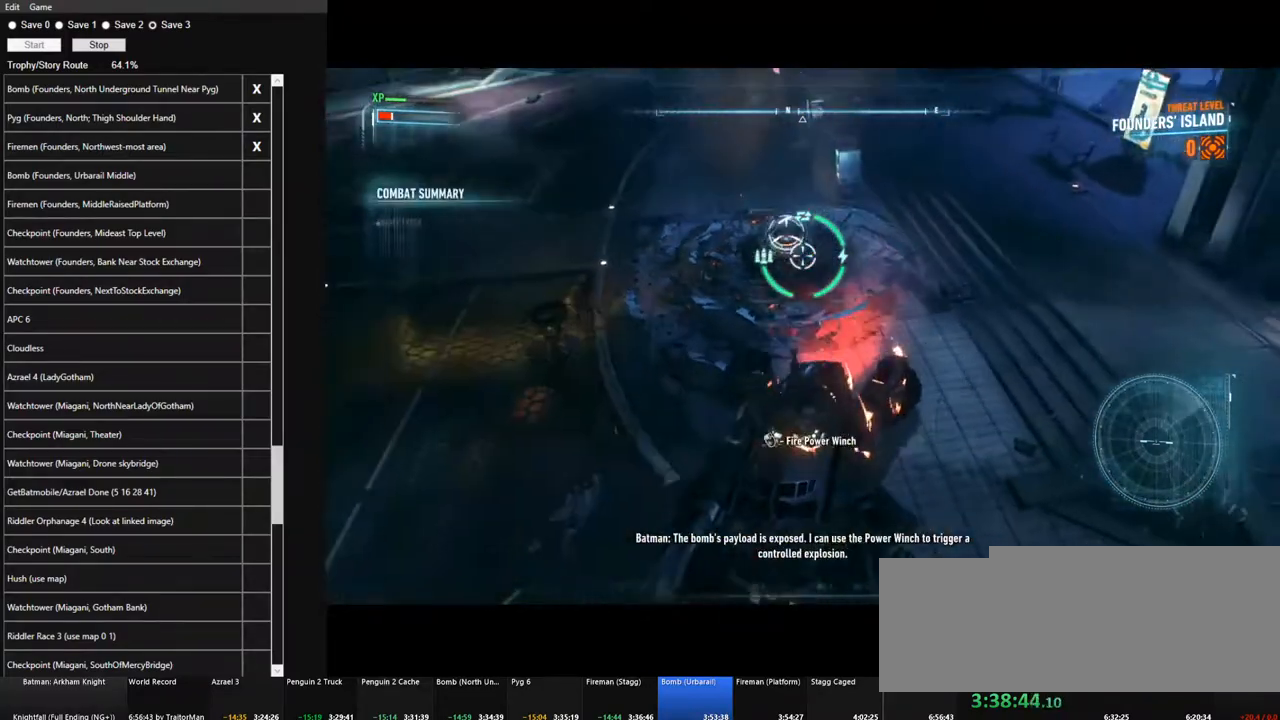
{"keys": ["w"], "mouse": [], "mouse_move": "up-right", "events": [[17, "mouse_left", "down"], [67, "s", "up"], [100, "mouse_left", "up"], [334, "mouse_right", "up"], [384, "w", "down"]]}
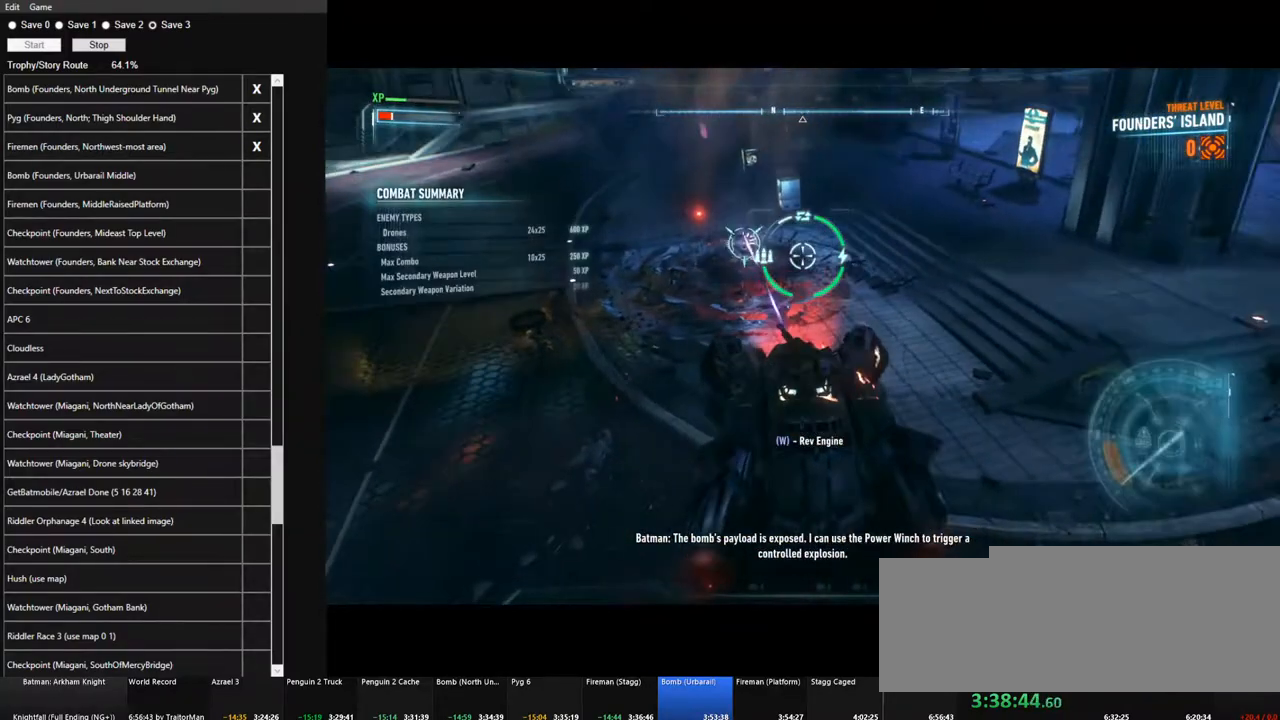
{"keys": [], "mouse": [], "mouse_move": "still", "events": [[167, "w", "up"], [267, "w", "down"], [450, "w", "up"]]}
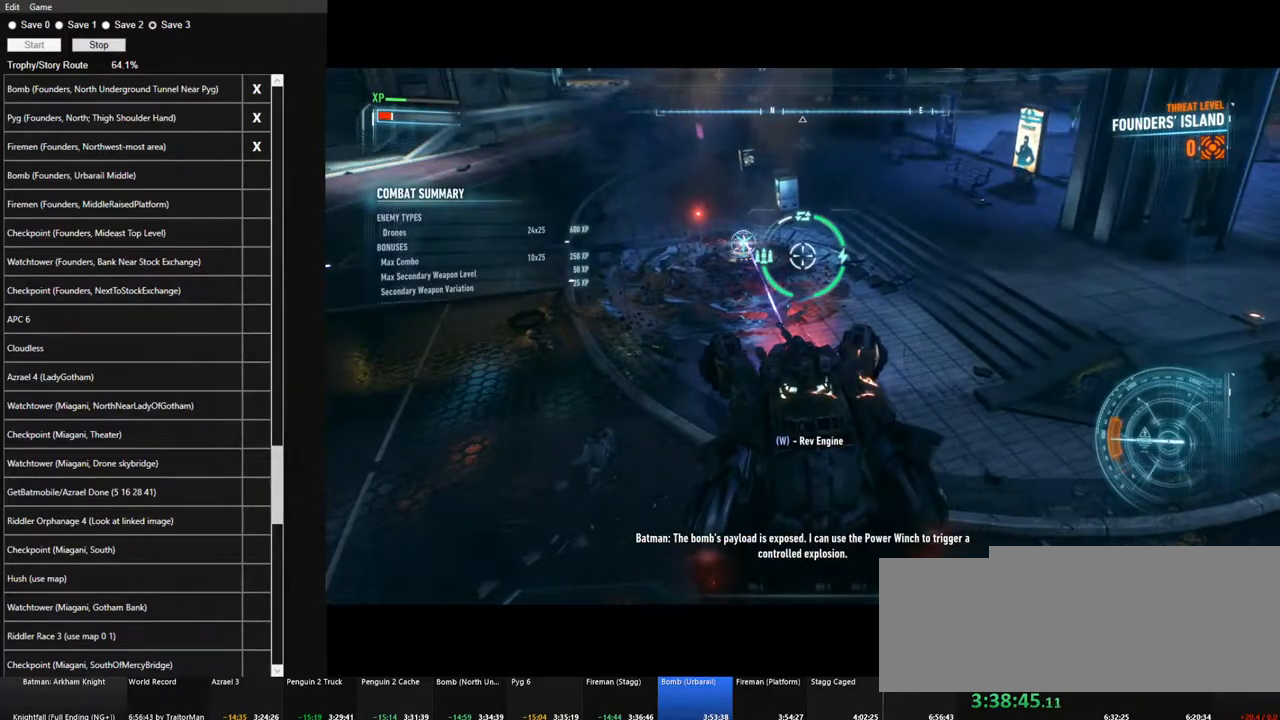
{"keys": ["w"], "mouse": [], "mouse_move": "still", "events": [[50, "w", "down"], [234, "w", "up"], [317, "w", "down"]]}
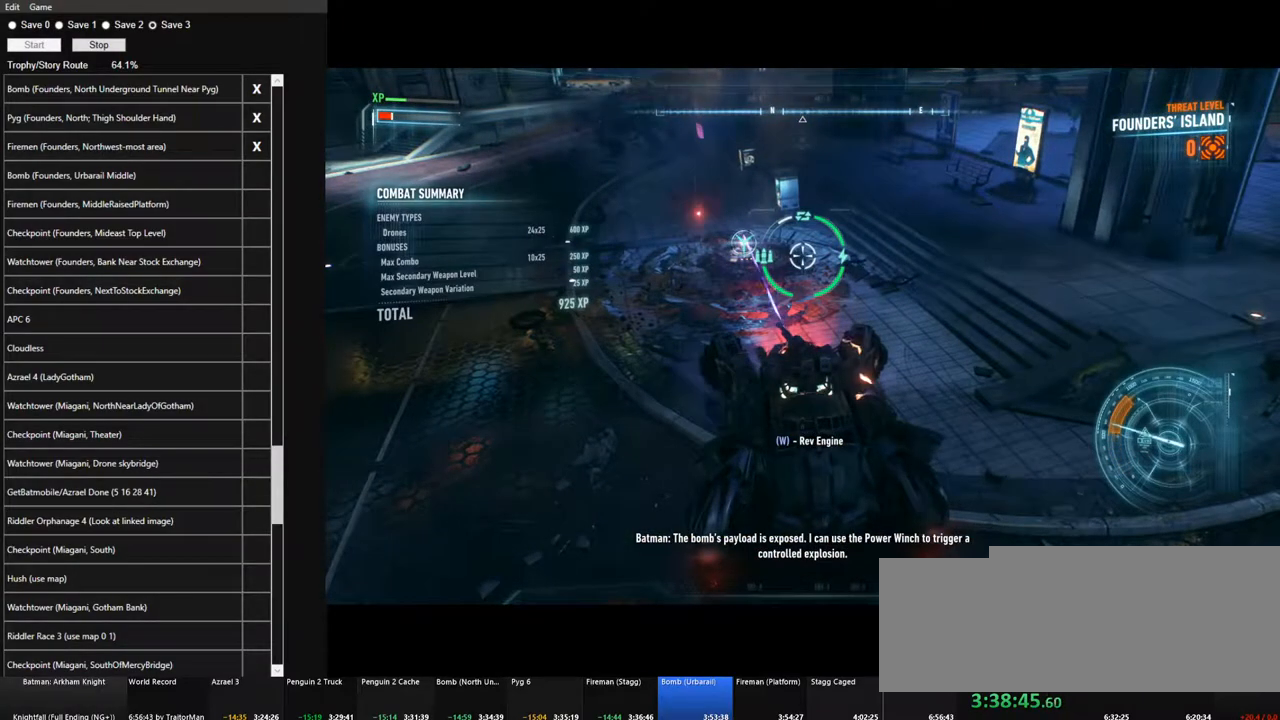
{"keys": ["w"], "mouse": [], "mouse_move": "still", "events": [[200, "w", "up"], [300, "w", "down"]]}
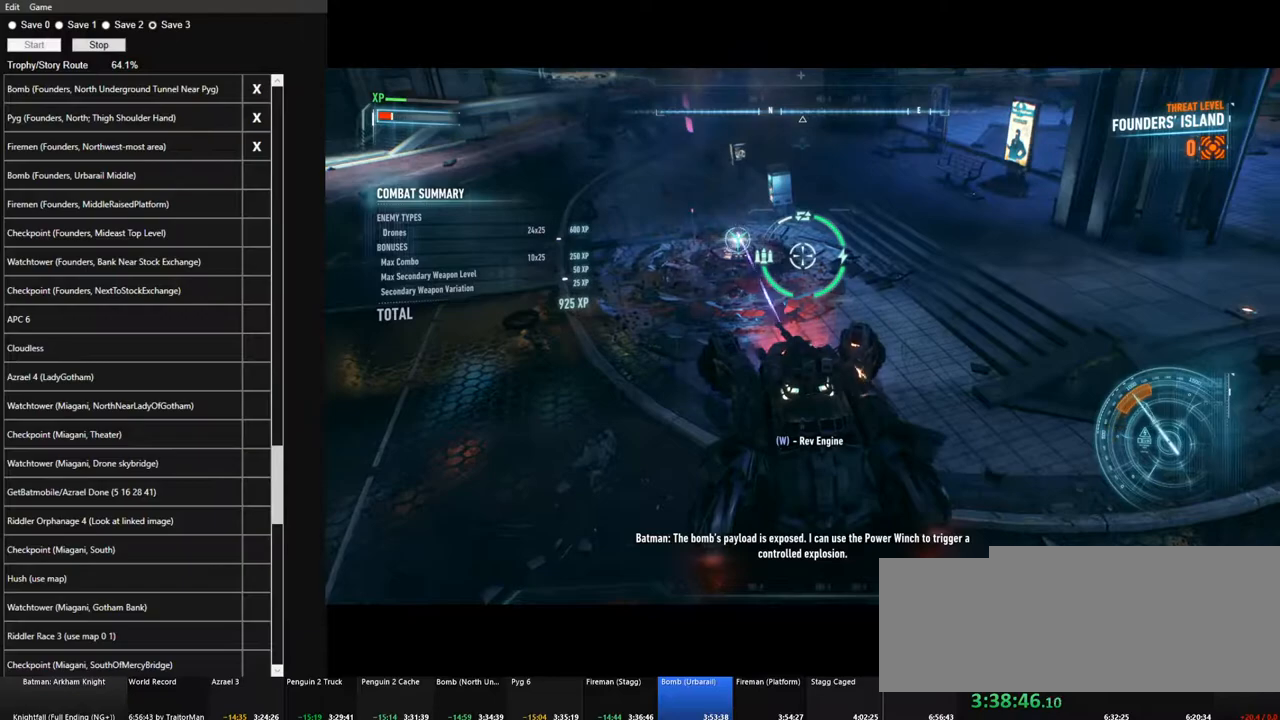
{"keys": ["w"], "mouse": [], "mouse_move": "still", "events": [[117, "w", "up"], [217, "w", "down"]]}
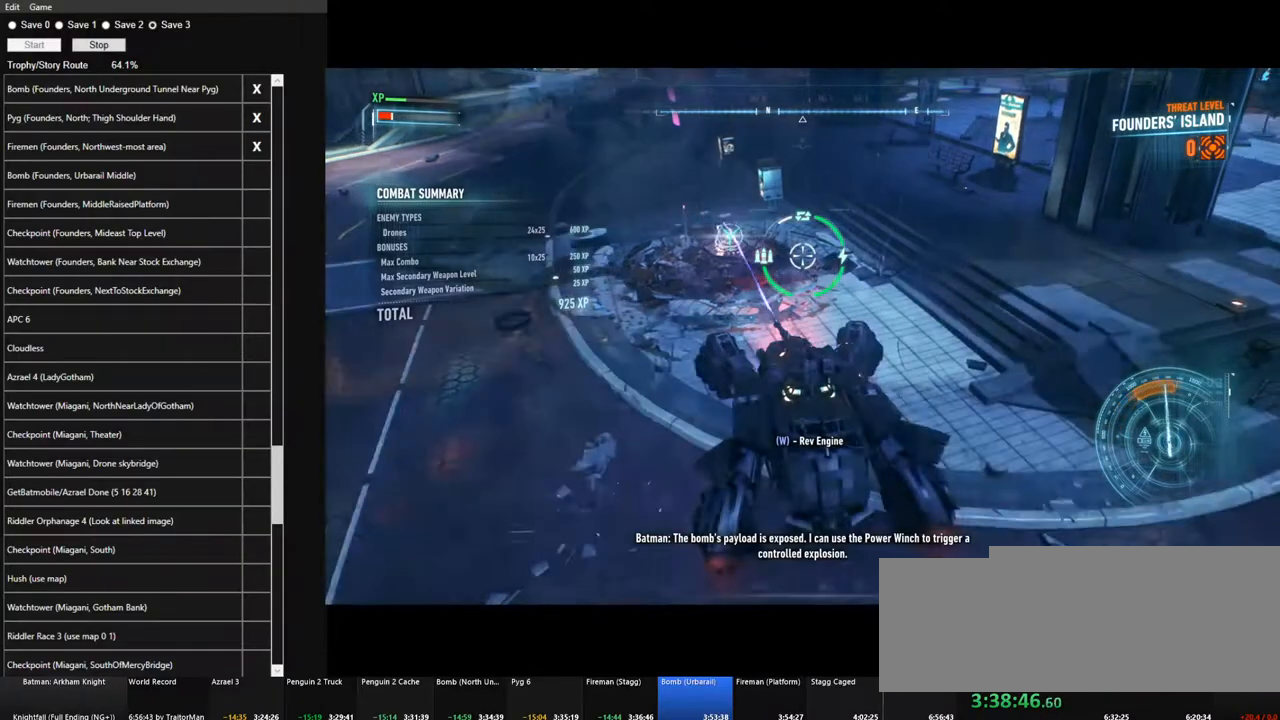
{"keys": ["w"], "mouse": [], "mouse_move": "still", "events": []}
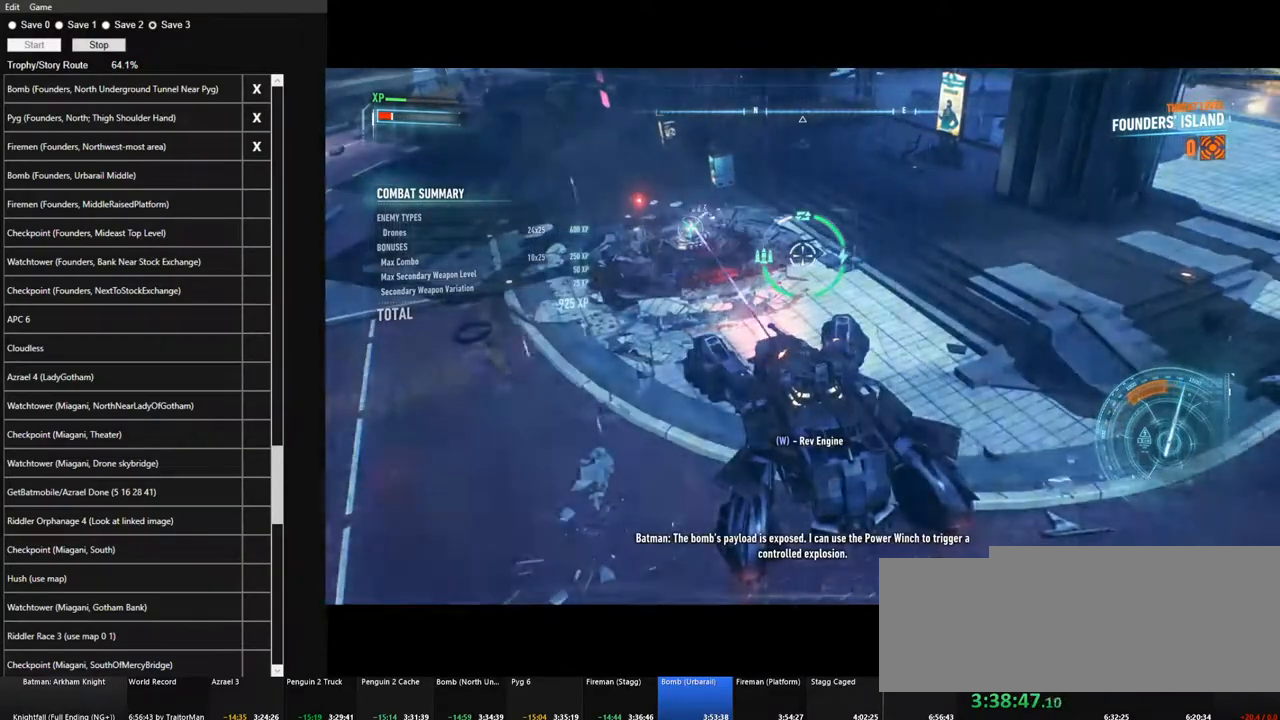
{"keys": ["w"], "mouse": [], "mouse_move": "still", "events": [[100, "w", "up"], [484, "w", "down"]]}
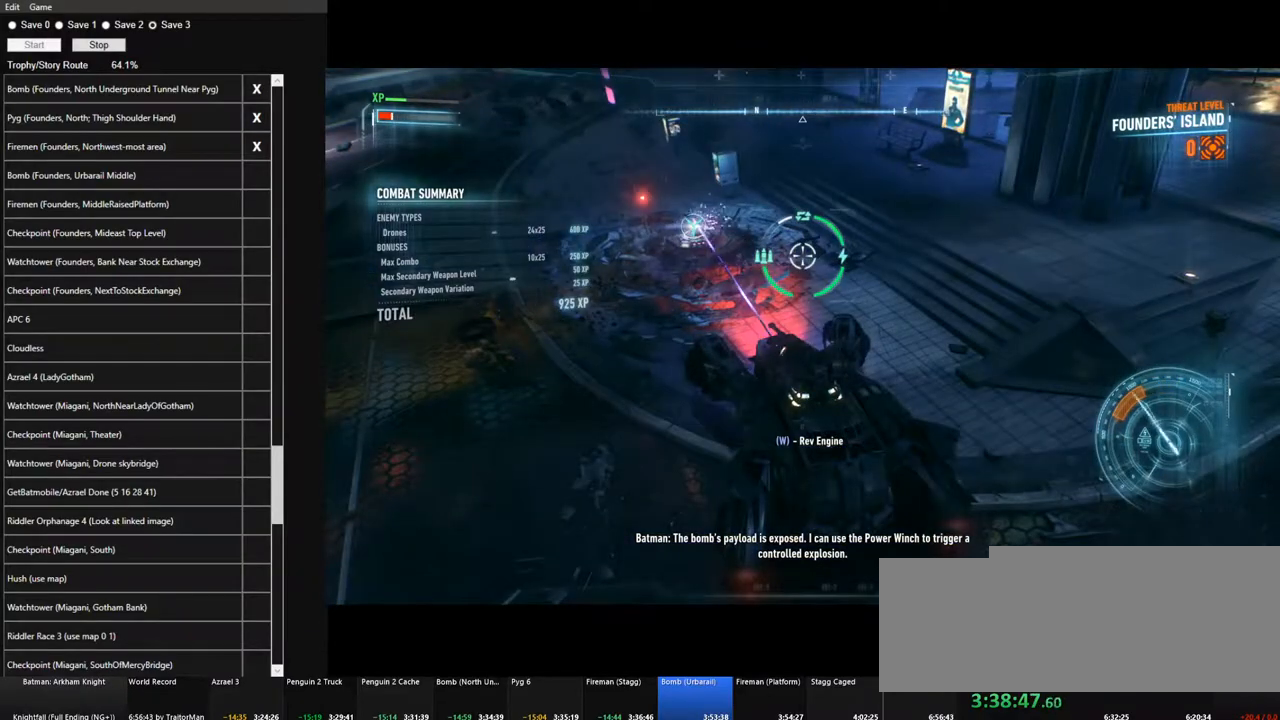
{"keys": ["w"], "mouse": [], "mouse_move": "still", "events": []}
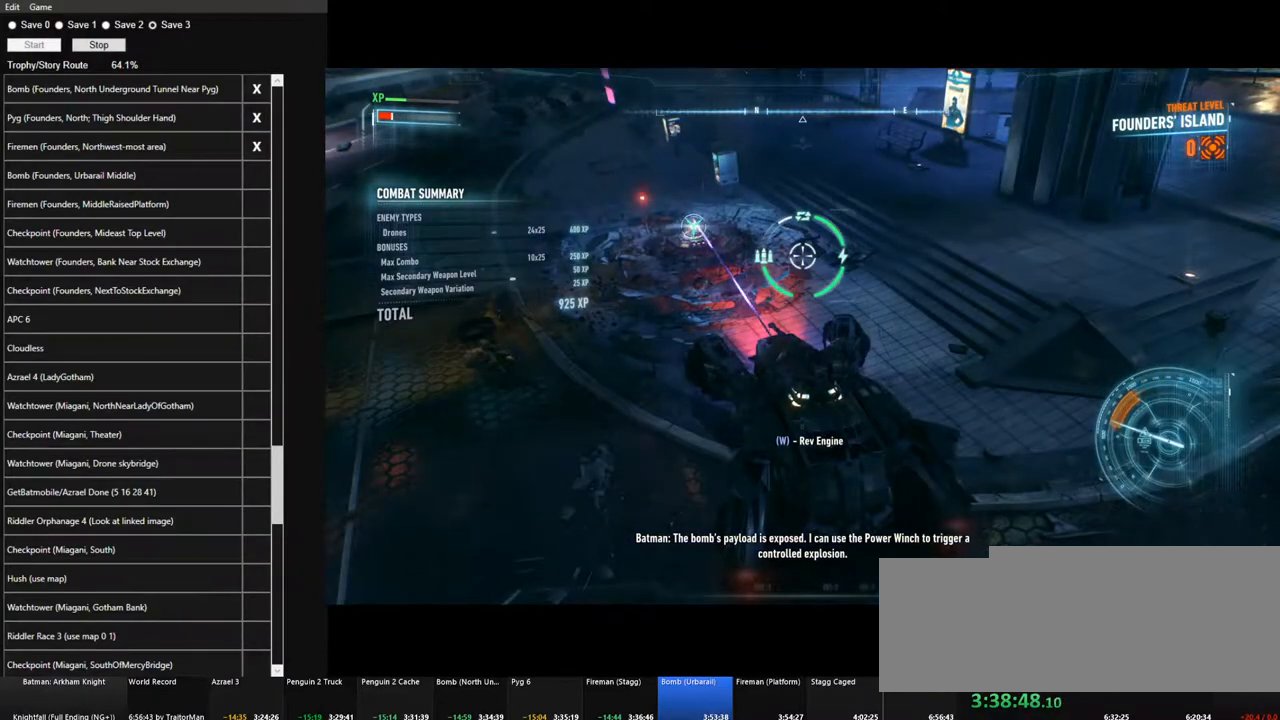
{"keys": ["w"], "mouse": [], "mouse_move": "still", "events": [[184, "w", "up"], [284, "w", "down"]]}
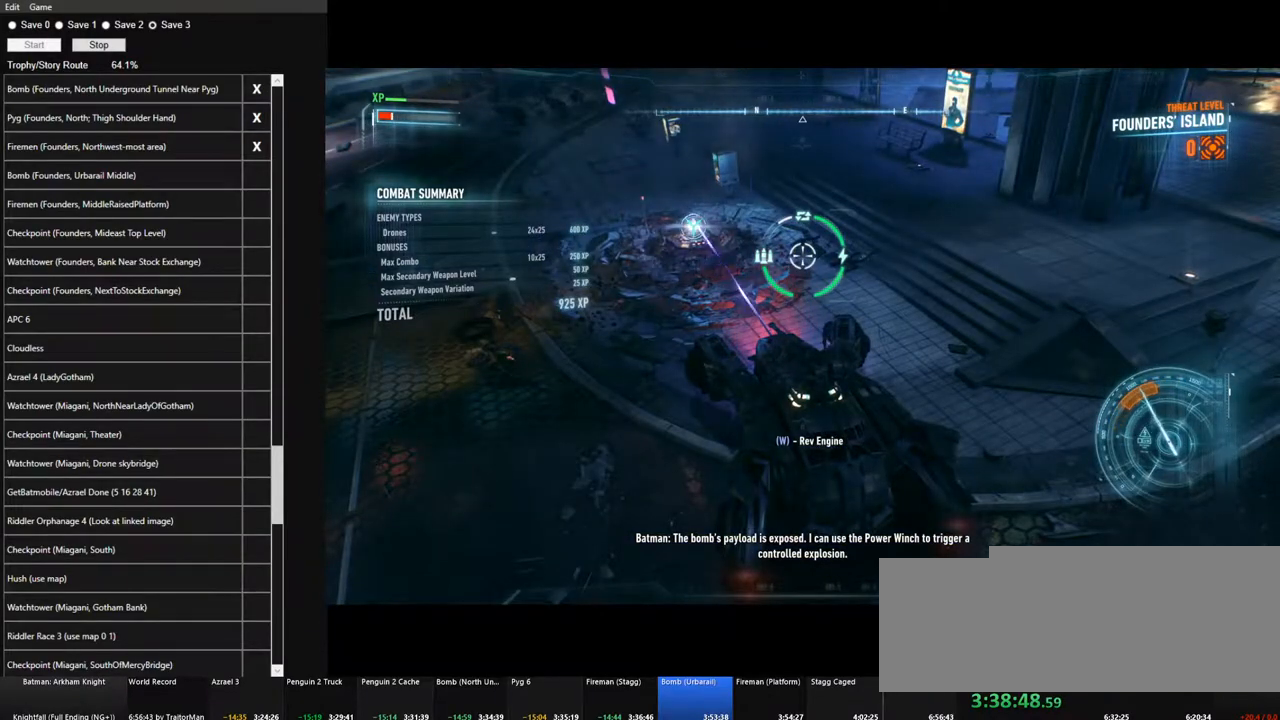
{"keys": ["w"], "mouse": [], "mouse_move": "still", "events": [[67, "w", "up"], [150, "w", "down"], [350, "w", "up"], [484, "w", "down"]]}
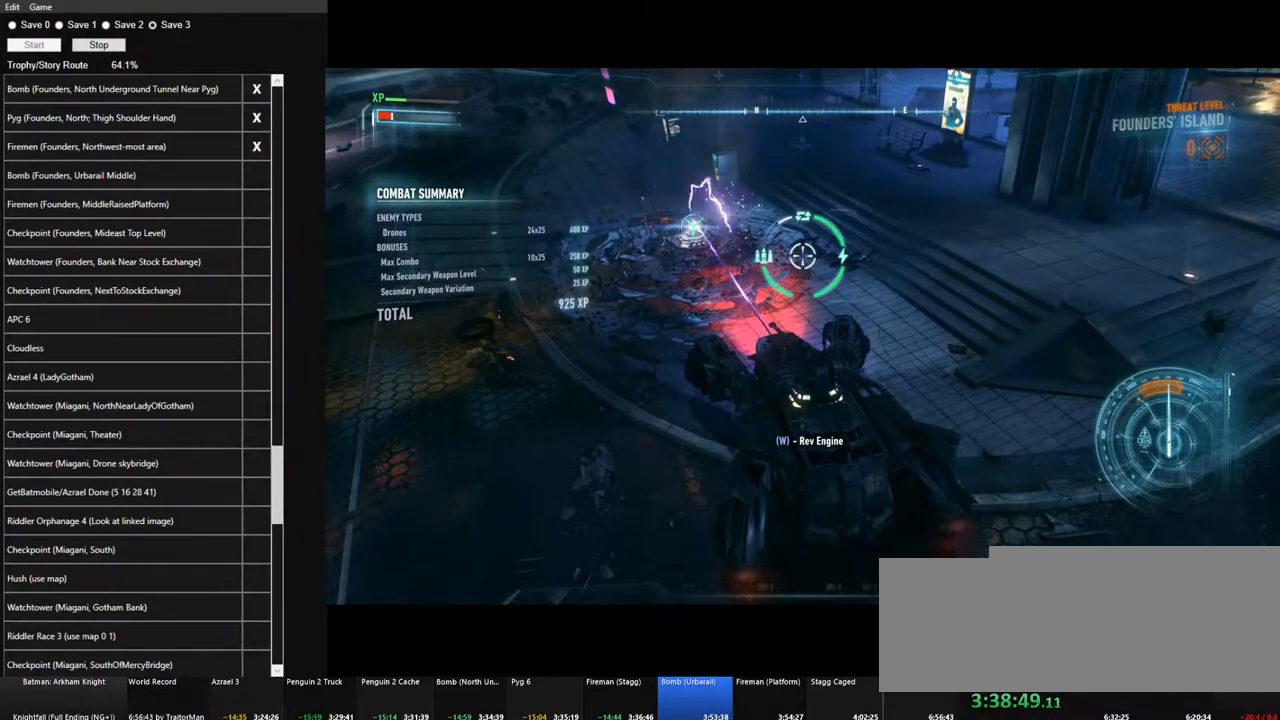
{"keys": ["w"], "mouse": [], "mouse_move": "still", "events": []}
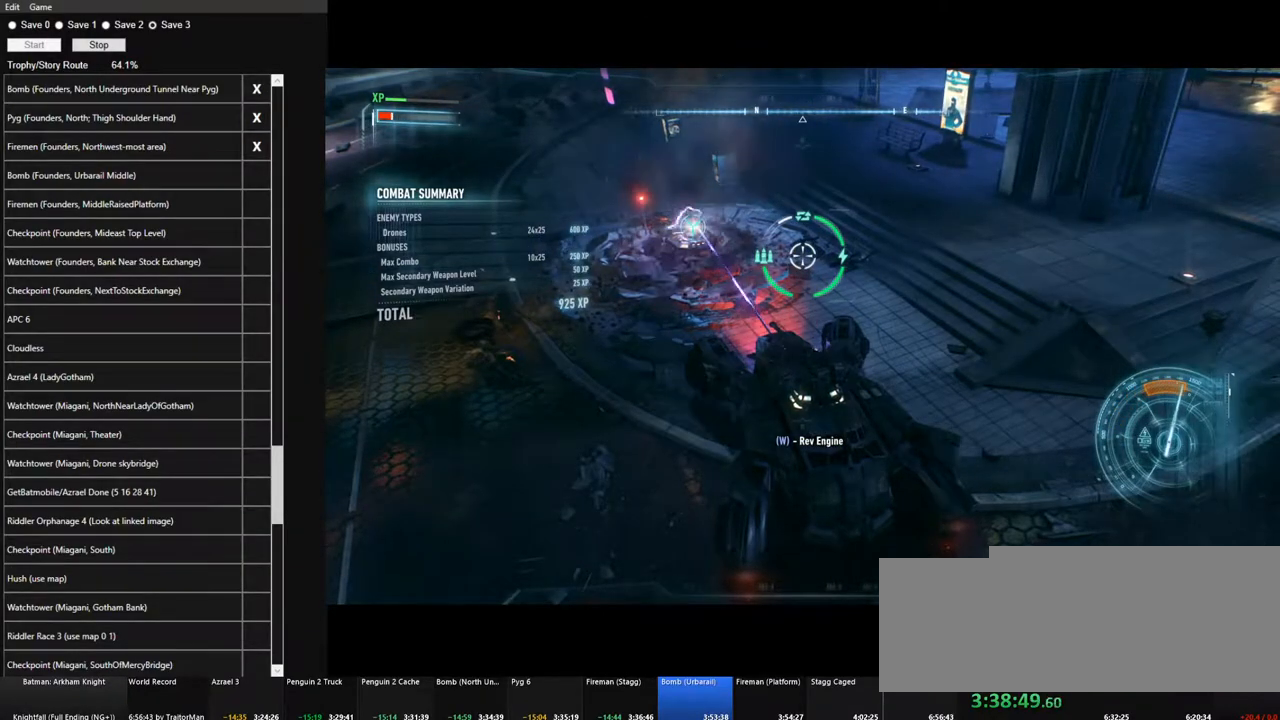
{"keys": ["w"], "mouse": [], "mouse_move": "right", "events": []}
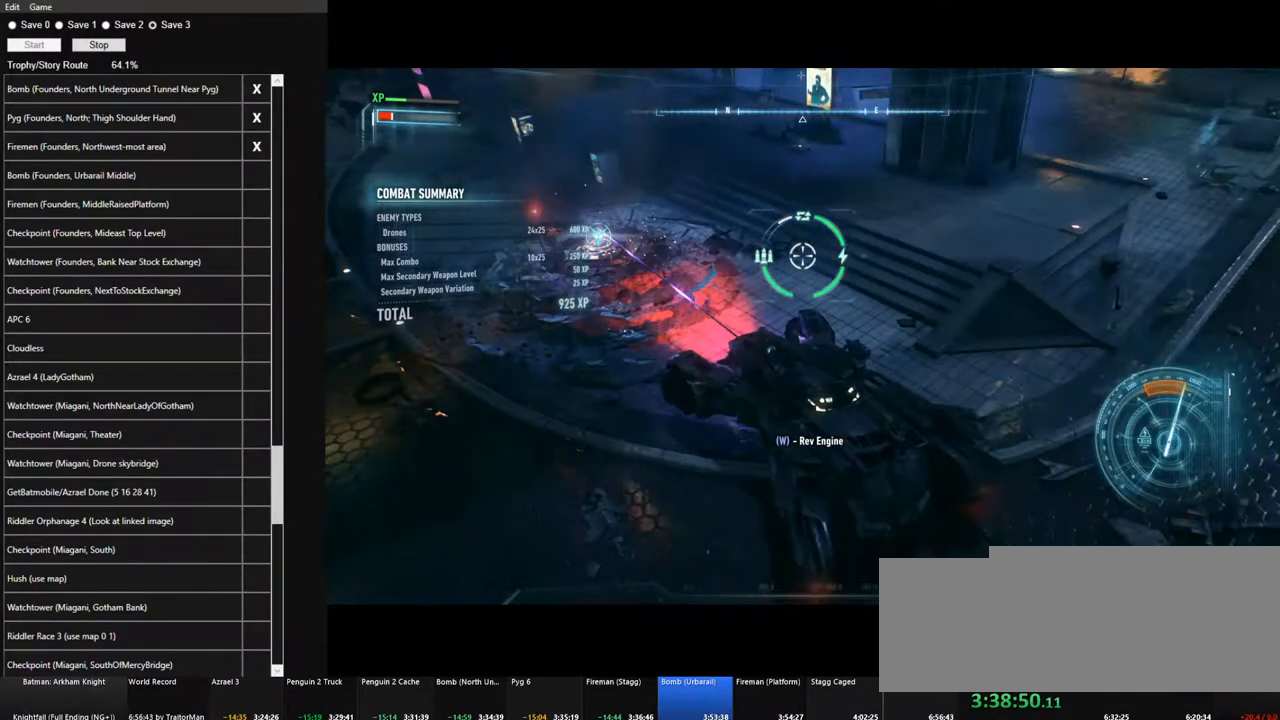
{"keys": ["w"], "mouse": [], "mouse_move": "up-right", "events": []}
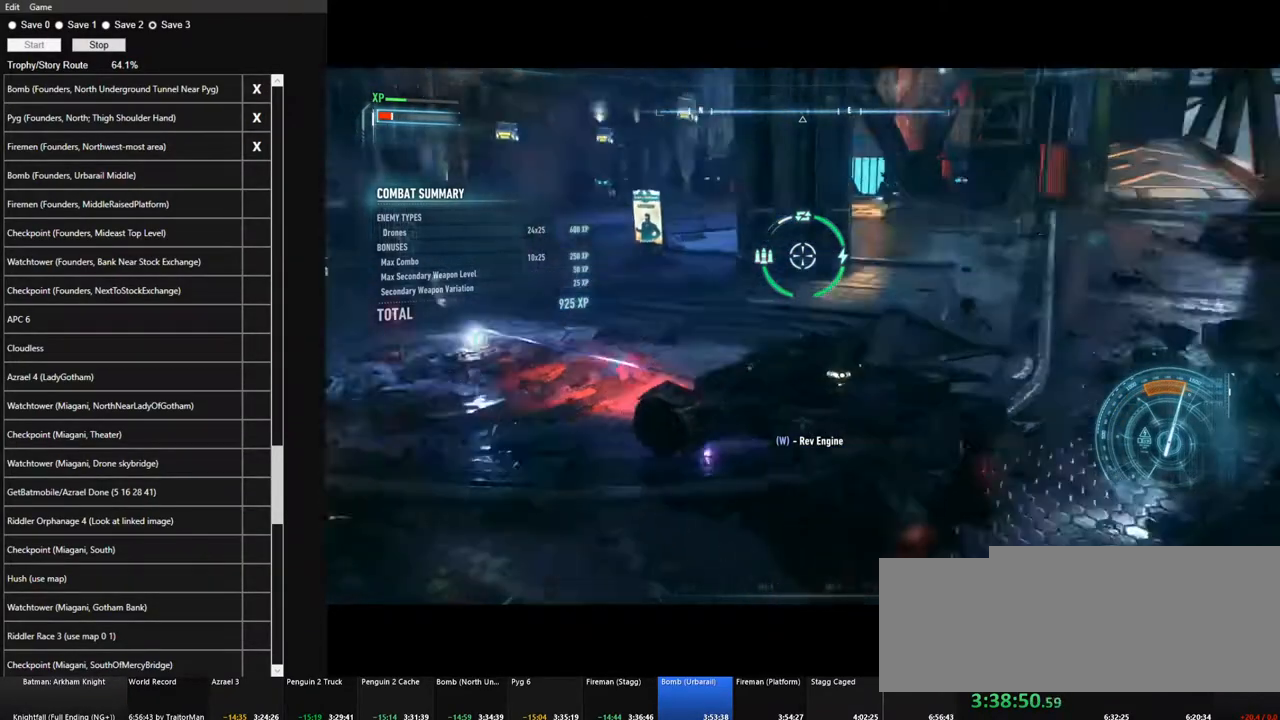
{"keys": ["w"], "mouse": [], "mouse_move": "still", "events": []}
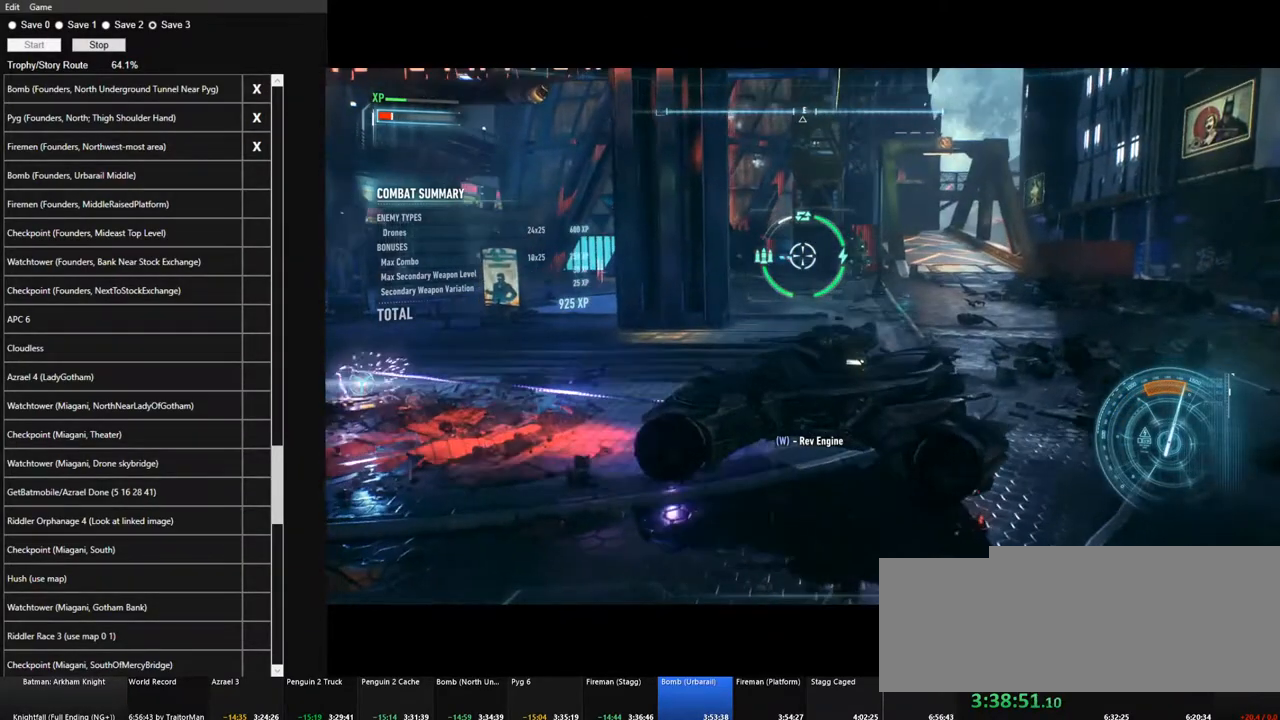
{"keys": ["d"], "mouse": [], "mouse_move": "down-right", "events": [[467, "d", "down"], [467, "w", "up"]]}
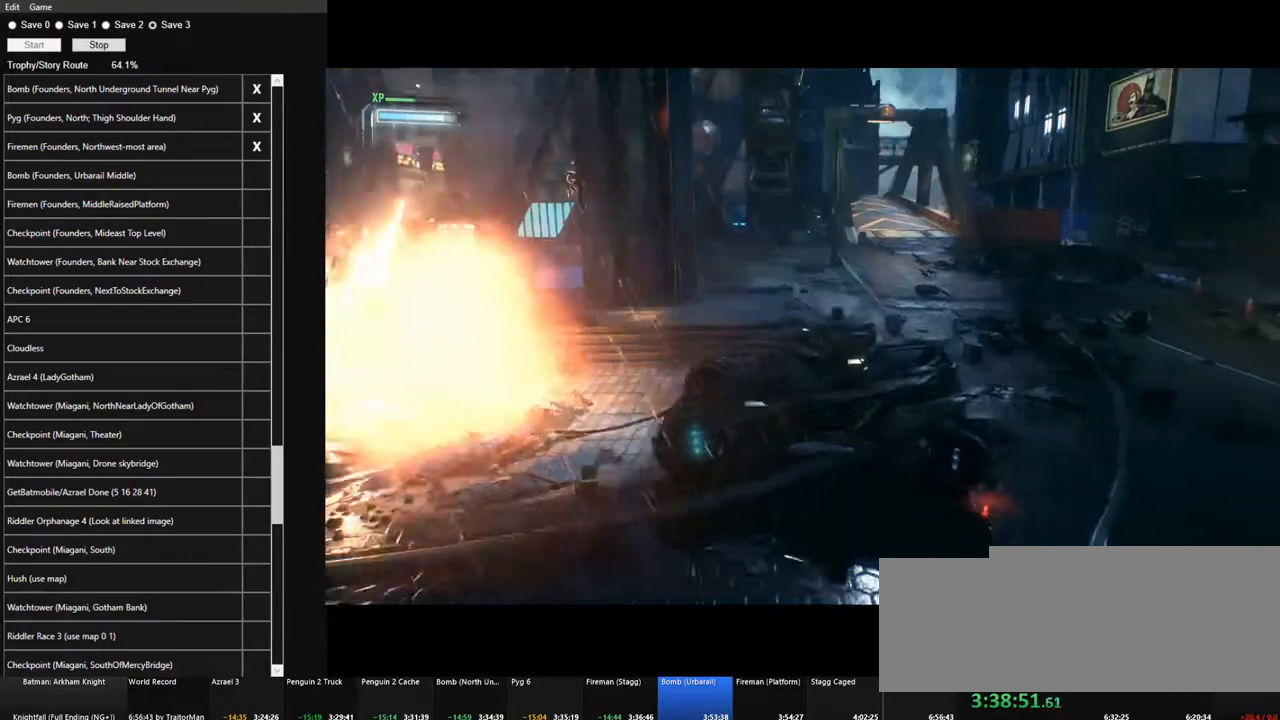
{"keys": ["d", "w"], "mouse": ["right"], "mouse_move": "still", "events": [[17, "mouse_right", "down"], [384, "w", "down"]]}
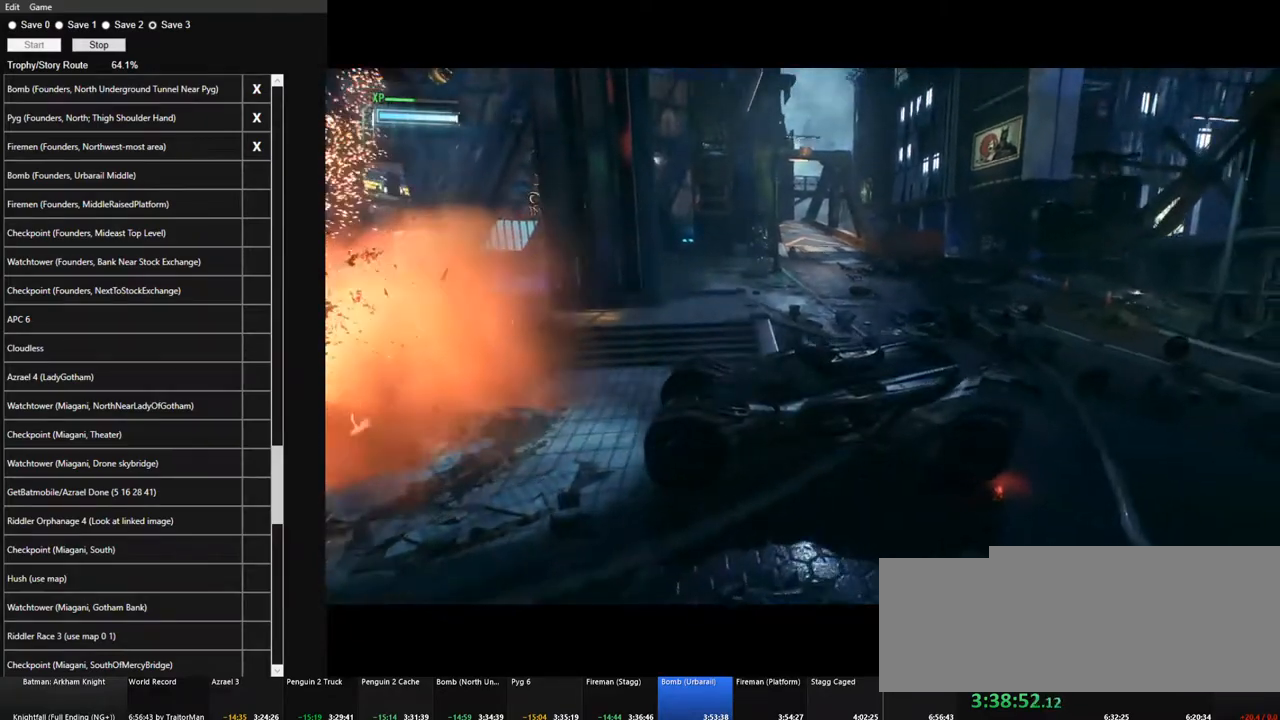
{"keys": ["w"], "mouse": ["right"], "mouse_move": "up-right", "events": [[450, "d", "up"]]}
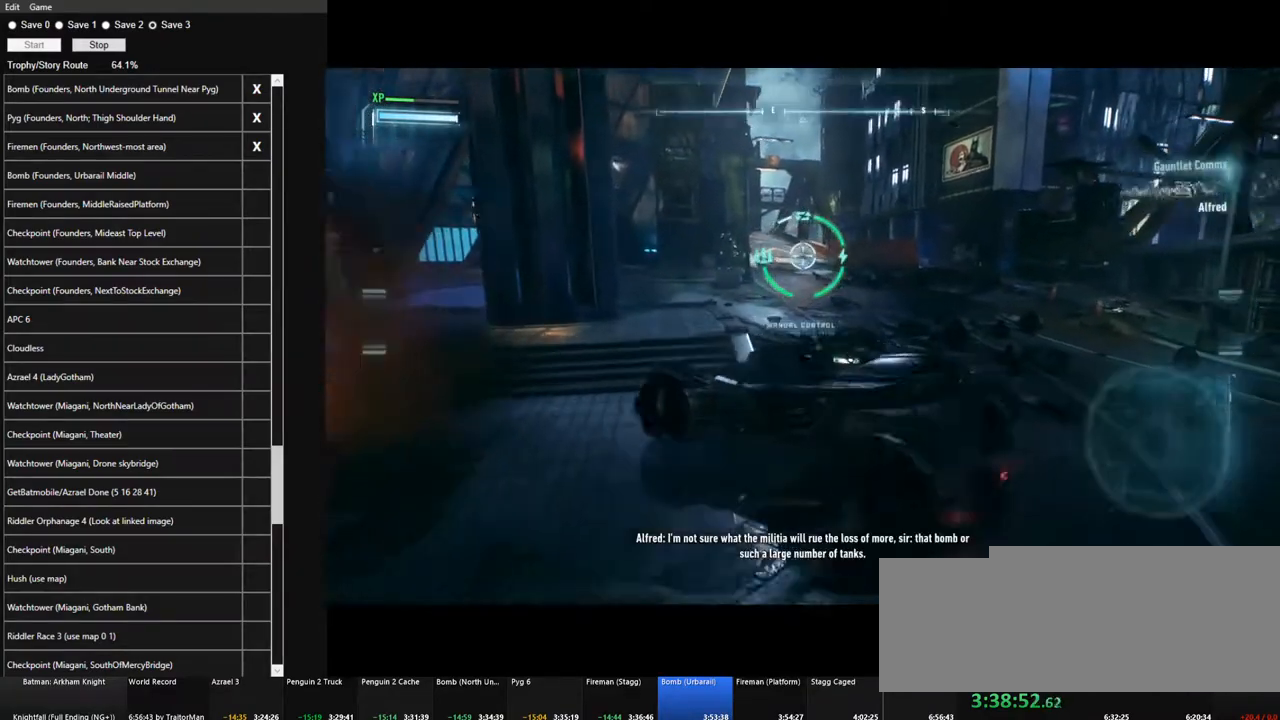
{"keys": ["w"], "mouse": ["right"], "mouse_move": "up-left", "events": [[84, "space", "down"], [184, "space", "up"], [334, "space", "down"], [367, "space", "up"]]}